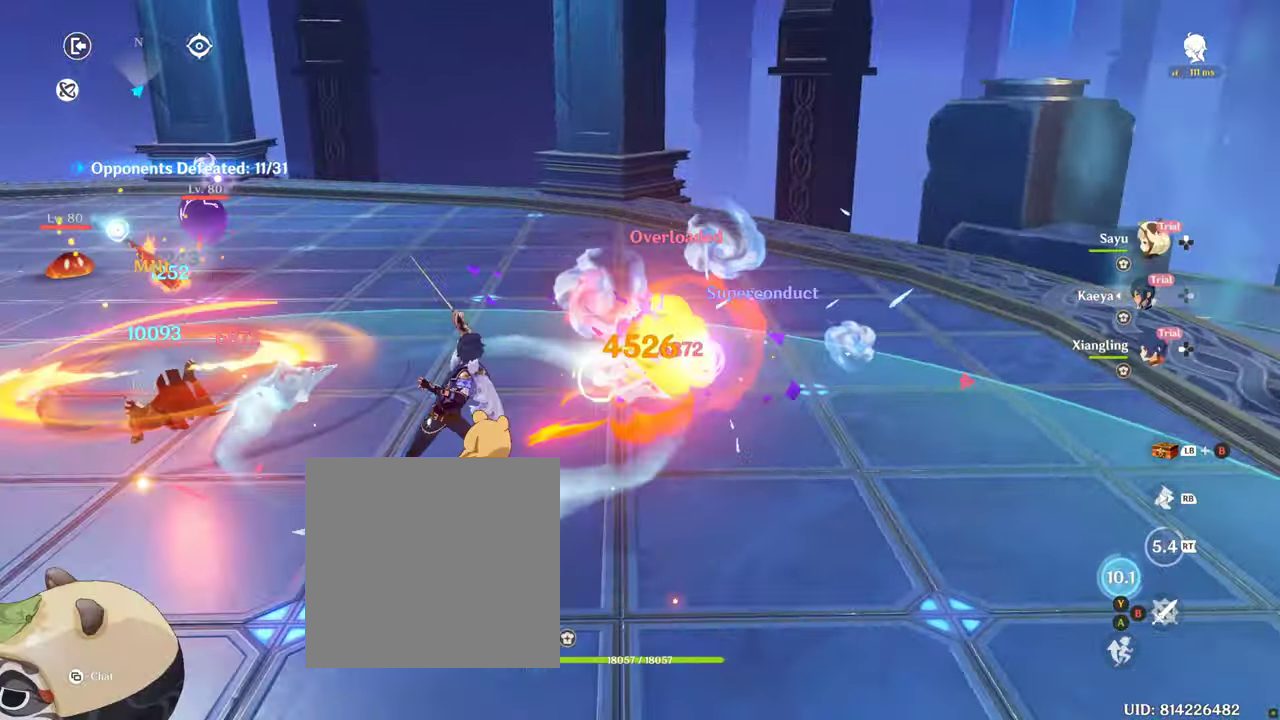
Gameplay with a controller (PlayStation layout); each line is a JSON object with the inputs held at the frame after it (dt_ms = milliseconds from this image to that frame). "events" lists button and stick changes between this image and that frame as [ms after this image, input, new state], when the widget could be followed in between. Not read: L3 R3.
{"dt_ms": 1000, "buttons": [], "left_stick": "center", "right_stick": "center"}
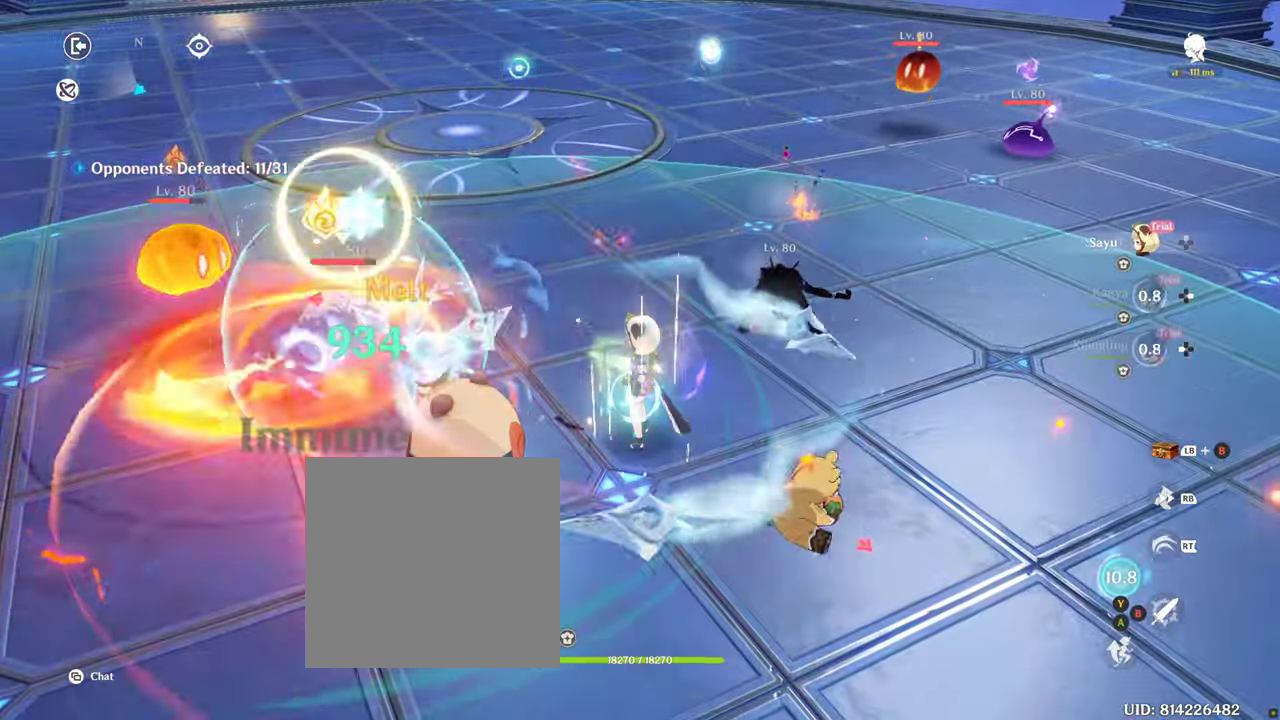
{"dt_ms": 500, "buttons": ["R2"], "left_stick": "up", "right_stick": "center", "events": [[100, "R2", "down"], [200, "left_stick", "up"]]}
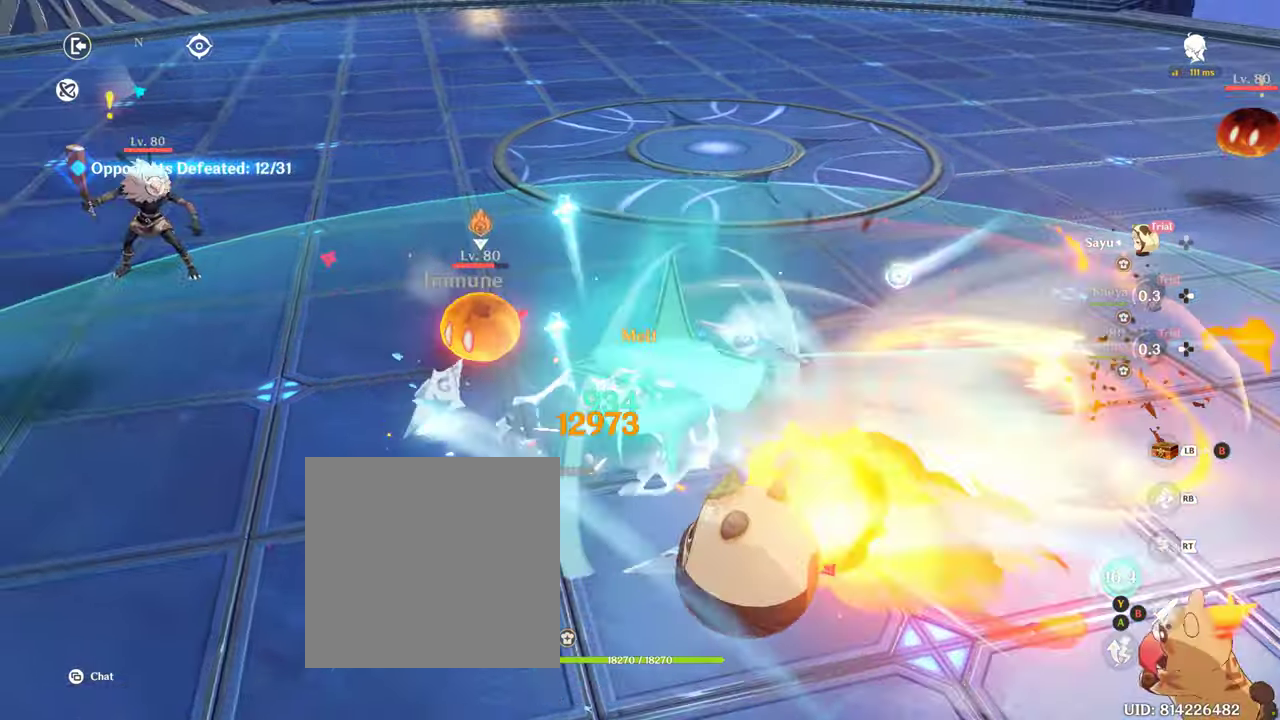
{"dt_ms": 500, "buttons": ["R2"], "left_stick": "down-left", "right_stick": "center", "events": [[50, "left_stick", "left"], [250, "left_stick", "down-left"]]}
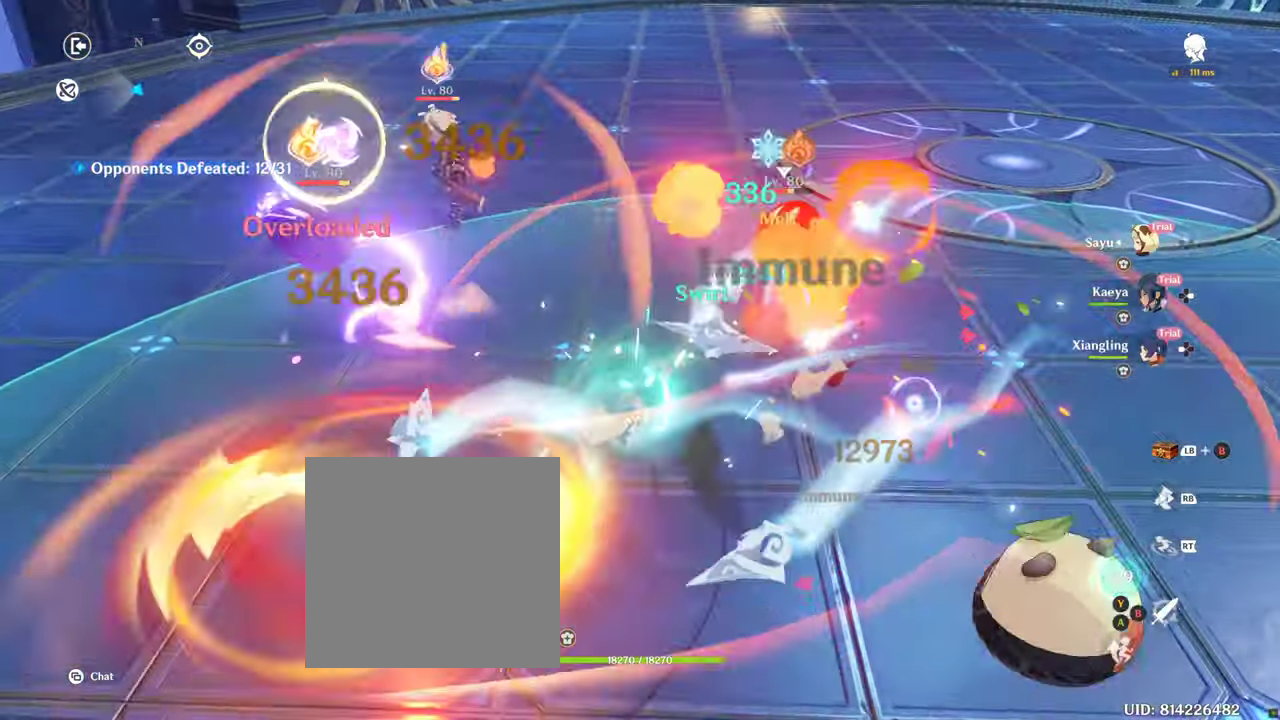
{"dt_ms": 500, "buttons": ["R2"], "left_stick": "up", "right_stick": "center", "events": [[83, "left_stick", "center"], [150, "left_stick", "up-left"], [250, "left_stick", "up"]]}
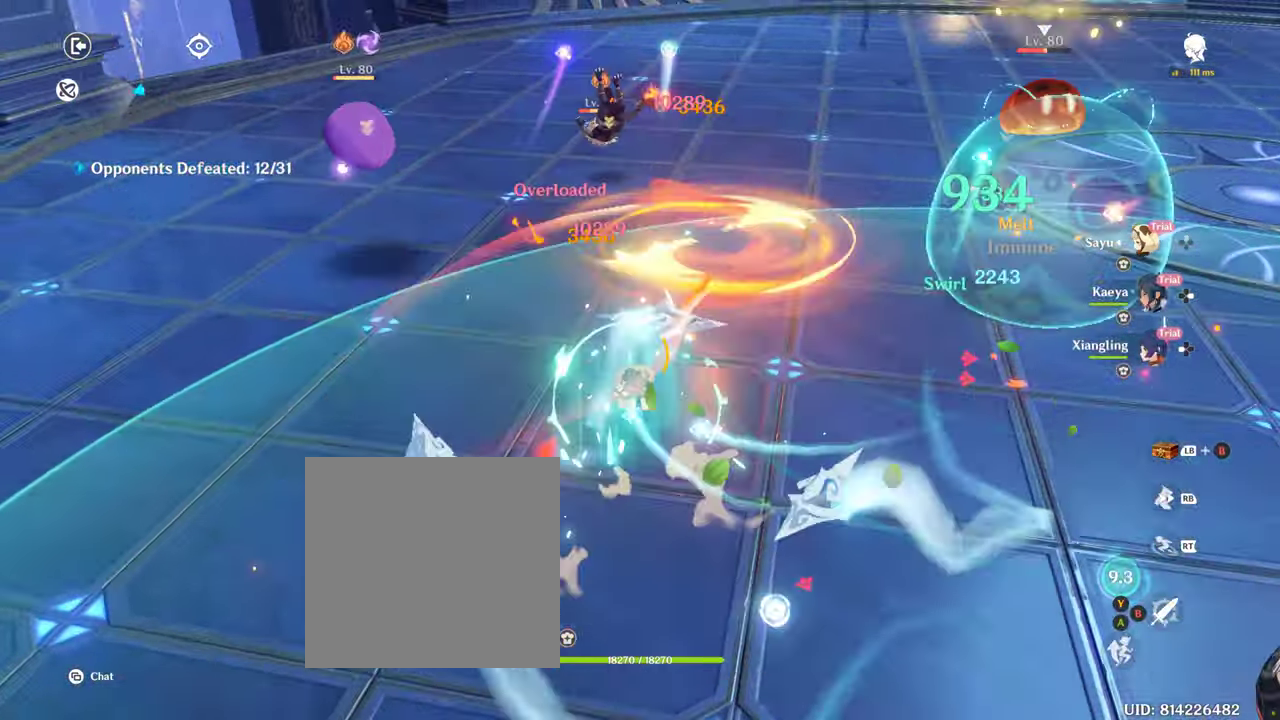
{"dt_ms": 500, "buttons": ["R2"], "left_stick": "up-left", "right_stick": "center", "events": [[317, "left_stick", "up-left"]]}
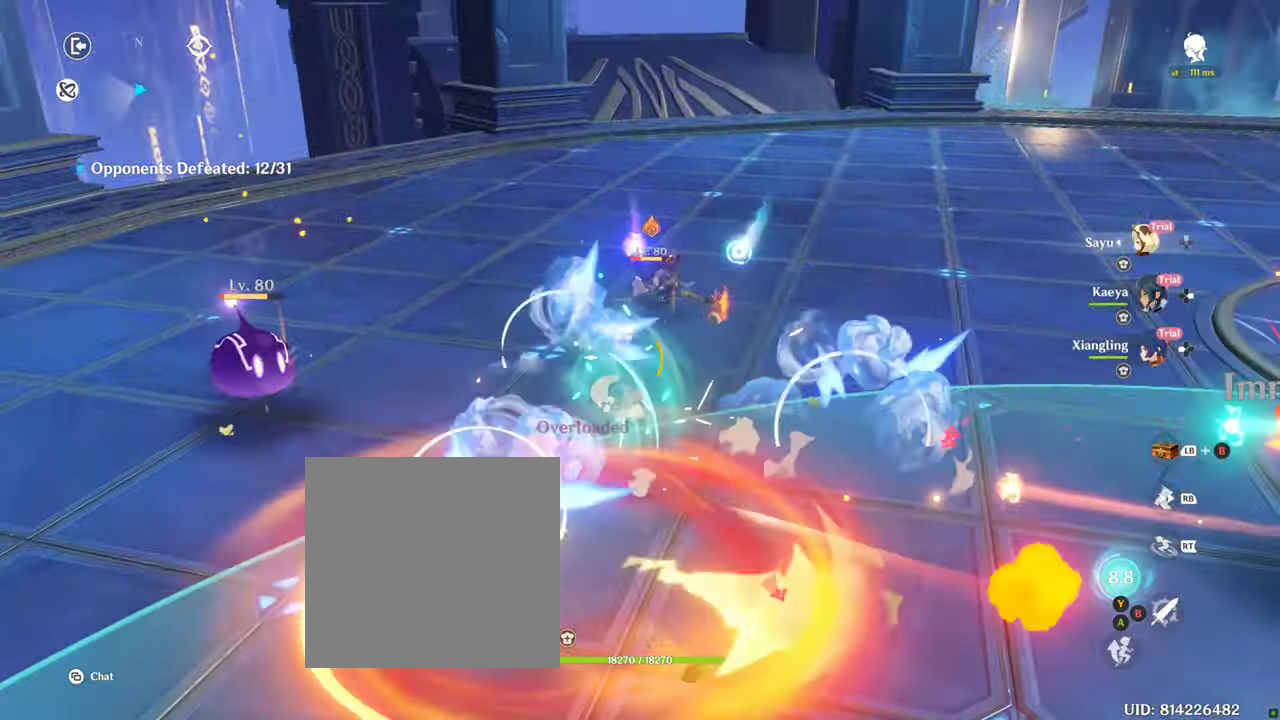
{"dt_ms": 500, "buttons": ["R2"], "left_stick": "down-left", "right_stick": "center", "events": [[117, "left_stick", "left"], [417, "left_stick", "down-left"]]}
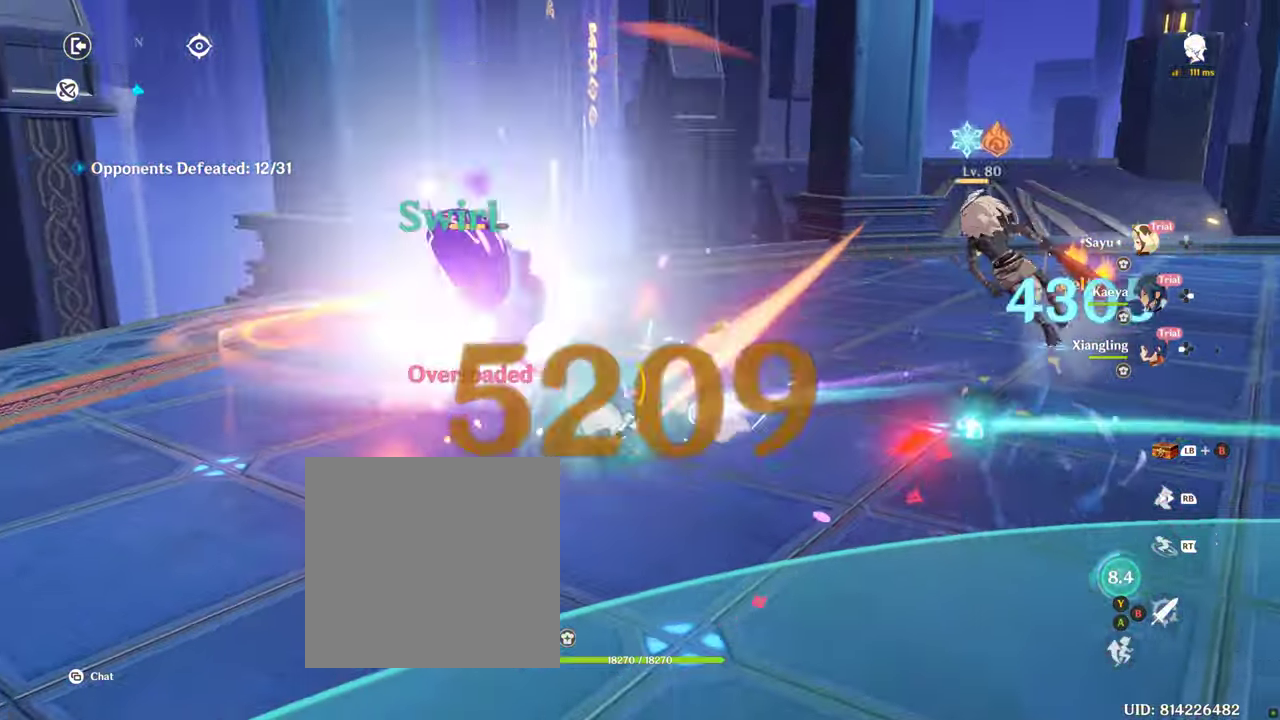
{"dt_ms": 500, "buttons": ["R2"], "left_stick": "down-right", "right_stick": "center", "events": [[50, "left_stick", "down"], [250, "left_stick", "down-right"]]}
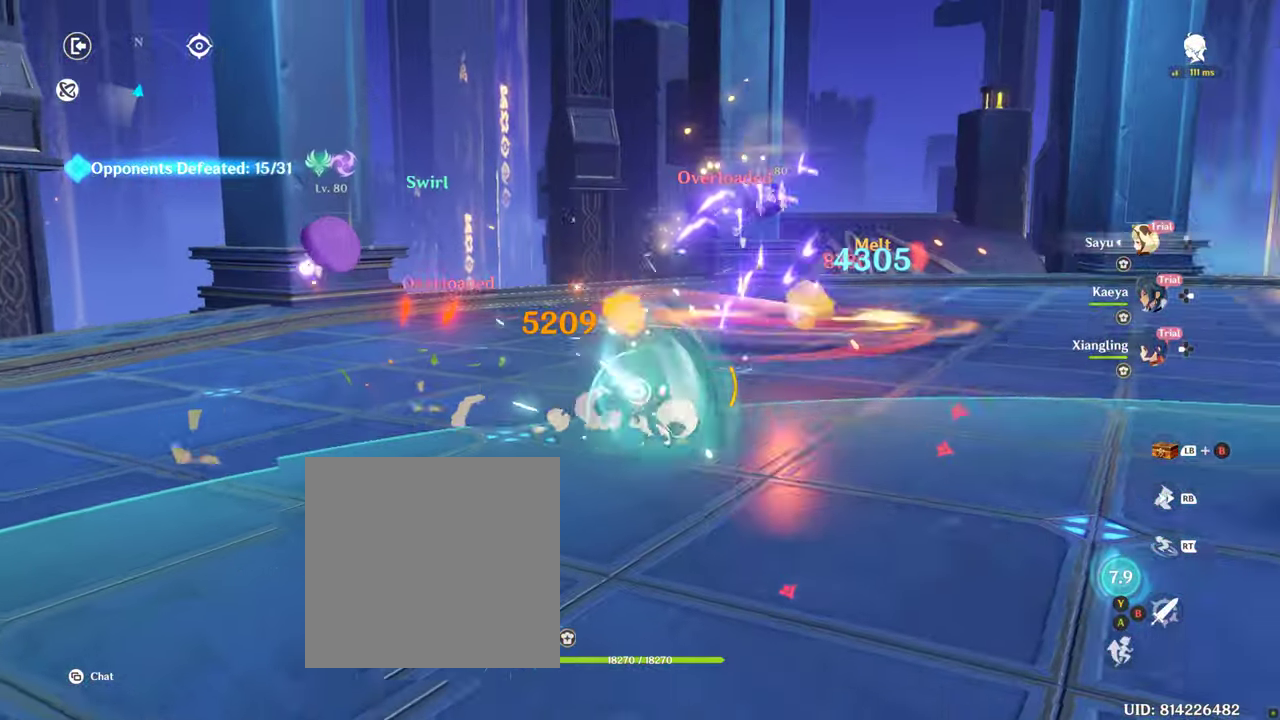
{"dt_ms": 500, "buttons": ["R2"], "left_stick": "right", "right_stick": "center", "events": [[400, "left_stick", "right"]]}
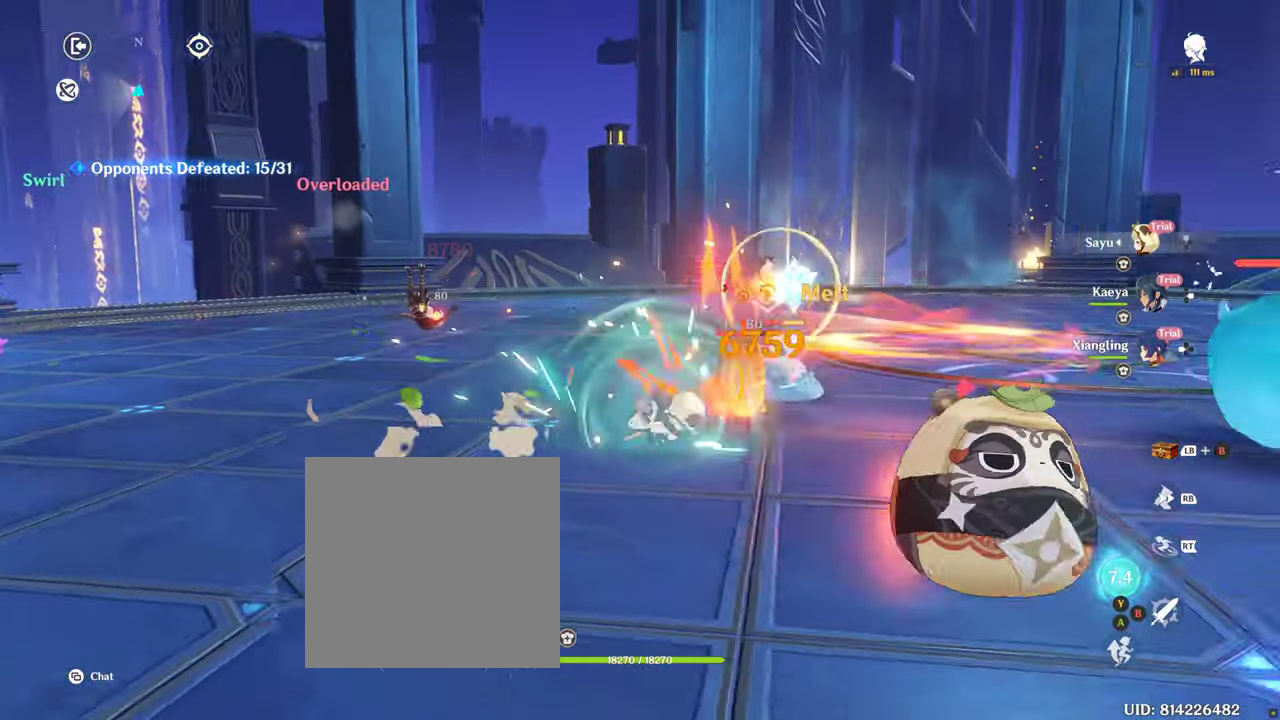
{"dt_ms": 500, "buttons": ["R2"], "left_stick": "down", "right_stick": "center", "events": [[333, "left_stick", "down"]]}
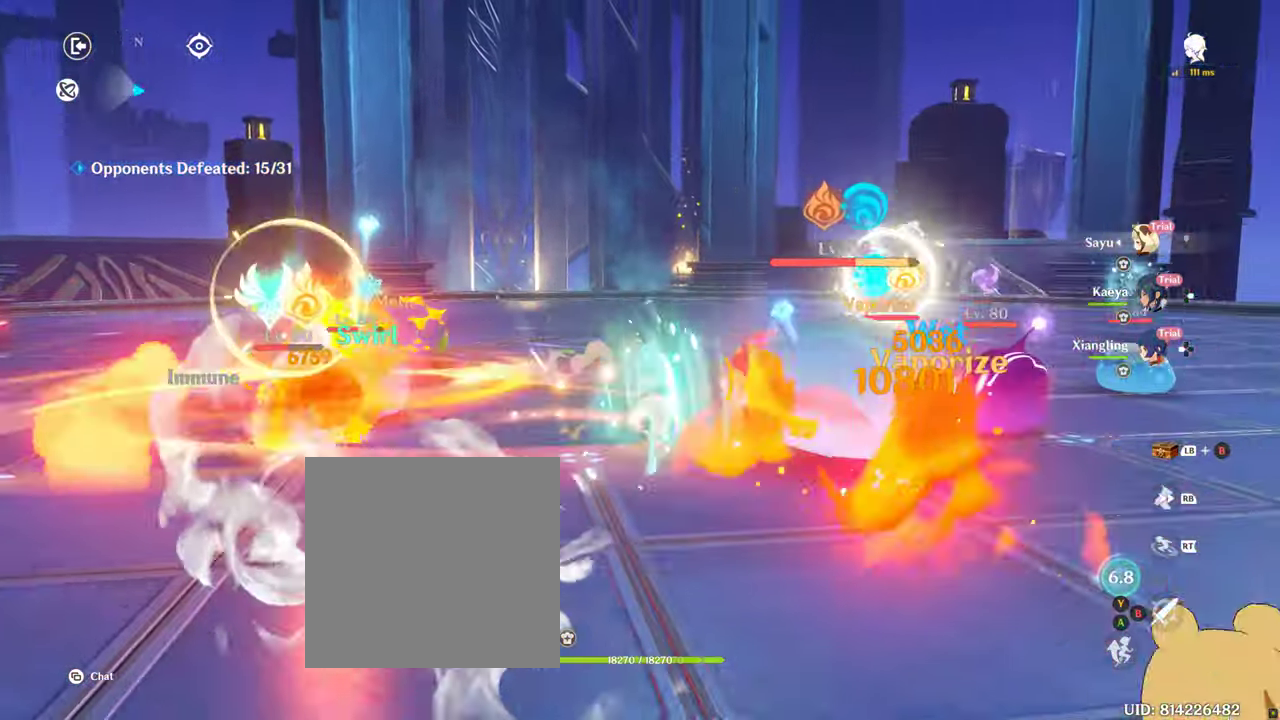
{"dt_ms": 500, "buttons": ["R2"], "left_stick": "left", "right_stick": "center", "events": [[467, "left_stick", "left"]]}
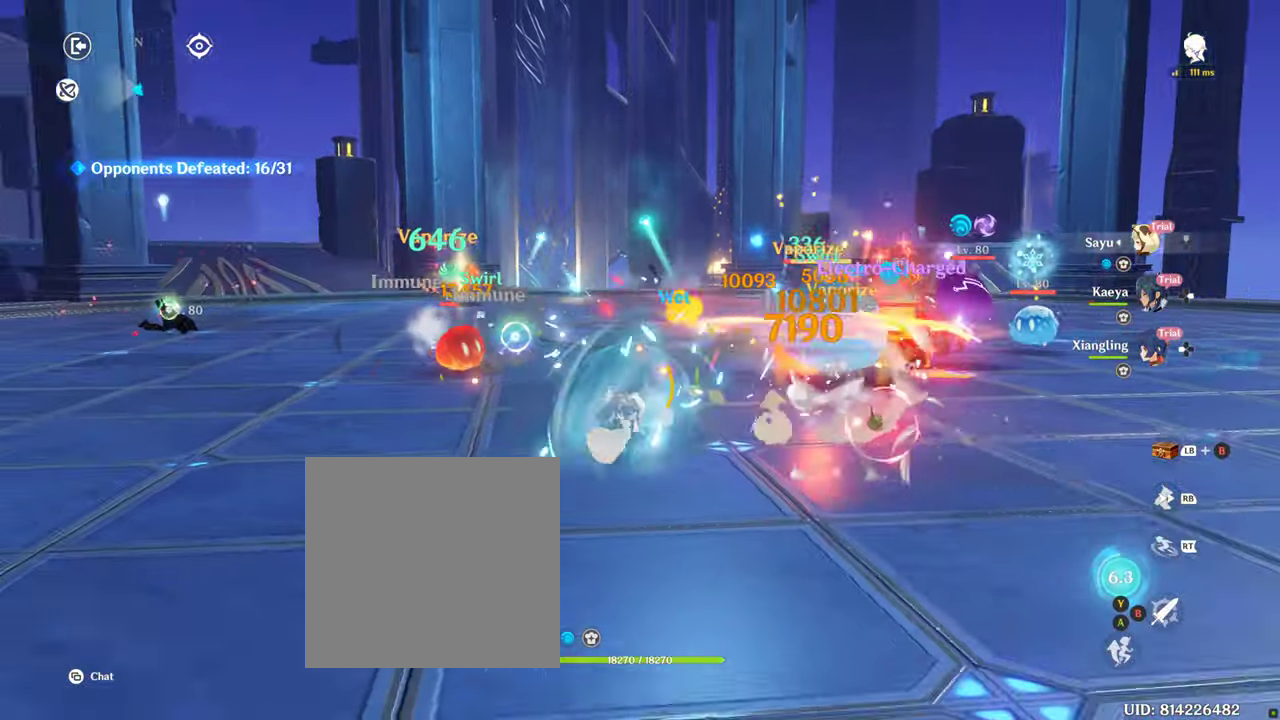
{"dt_ms": 500, "buttons": ["R2"], "left_stick": "up-right", "right_stick": "center"}
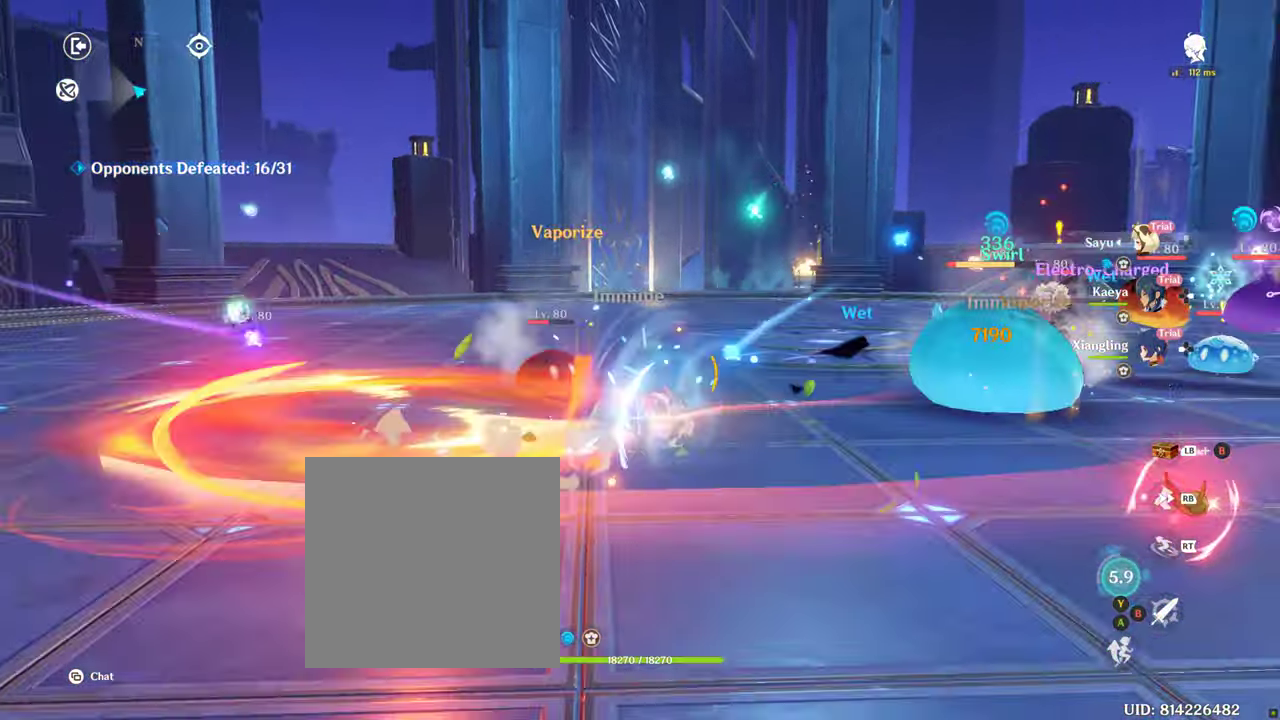
{"dt_ms": 500, "buttons": ["R2"], "left_stick": "down-right", "right_stick": "center", "events": [[167, "left_stick", "right"], [500, "left_stick", "down-right"]]}
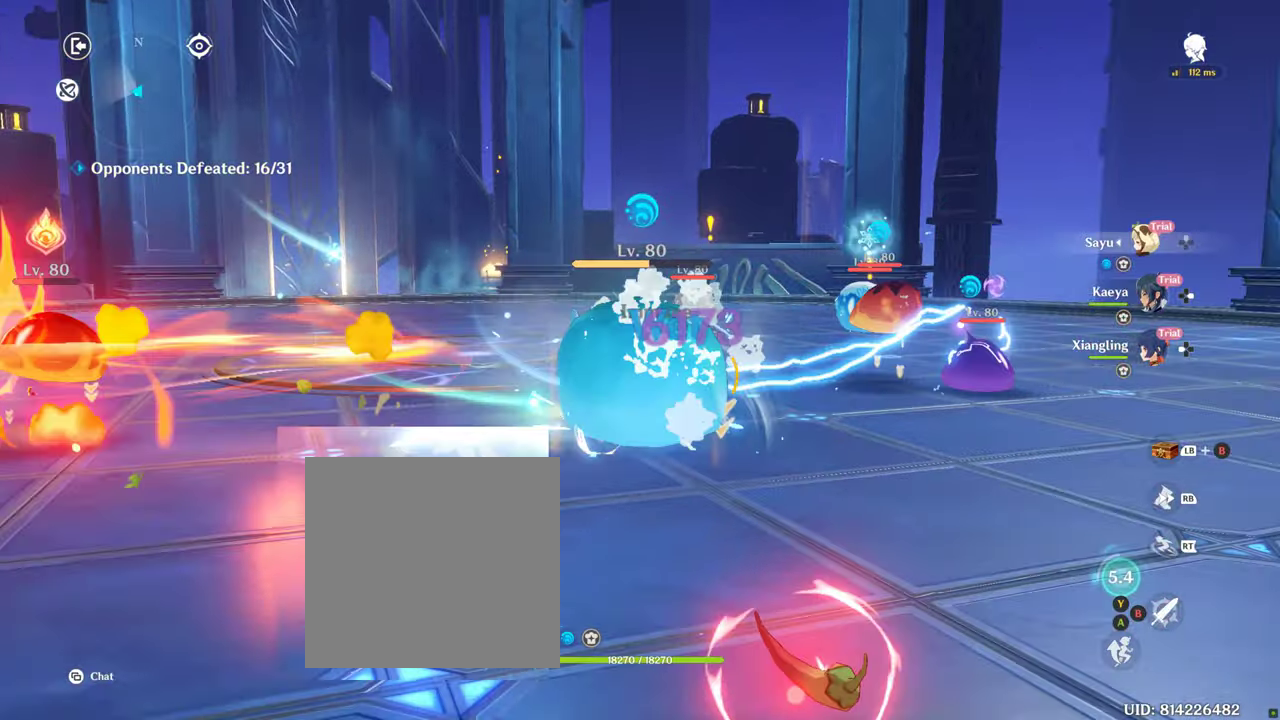
{"dt_ms": 500, "buttons": ["R2"], "left_stick": "up", "right_stick": "center", "events": [[167, "left_stick", "left"], [467, "left_stick", "up"]]}
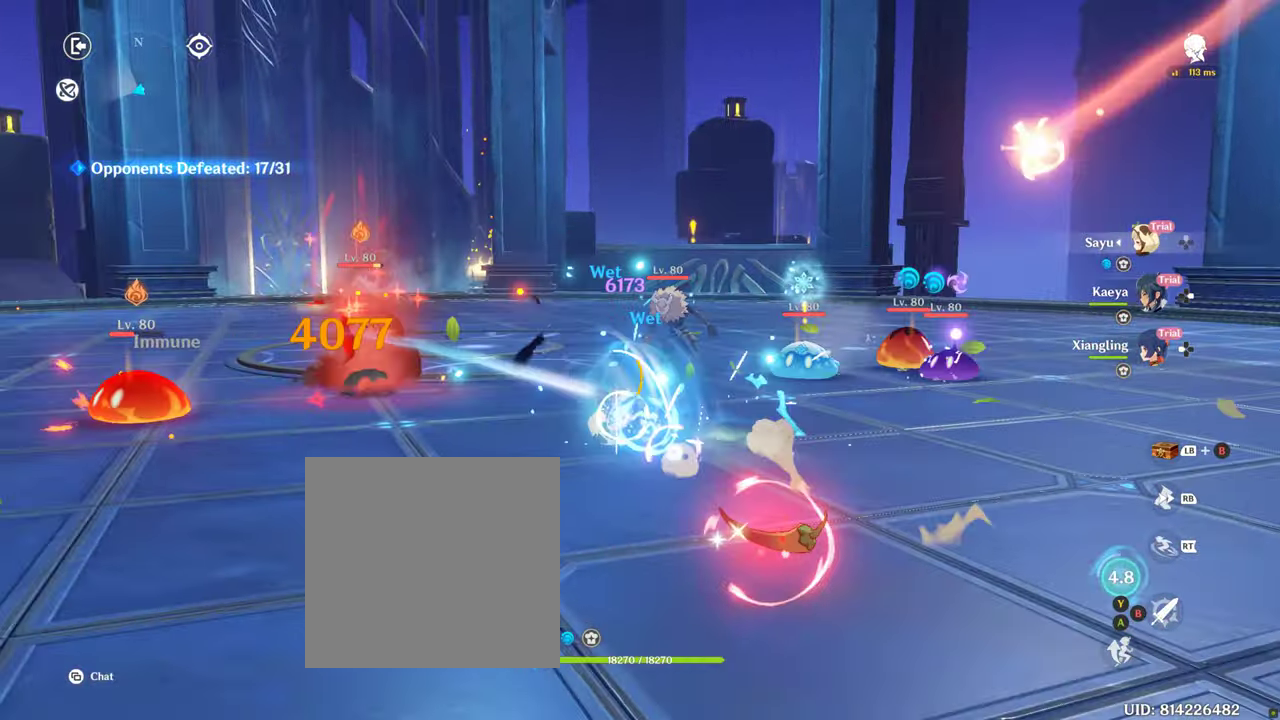
{"dt_ms": 500, "buttons": ["R2"], "left_stick": "up-right", "right_stick": "center", "events": [[134, "left_stick", "up-right"]]}
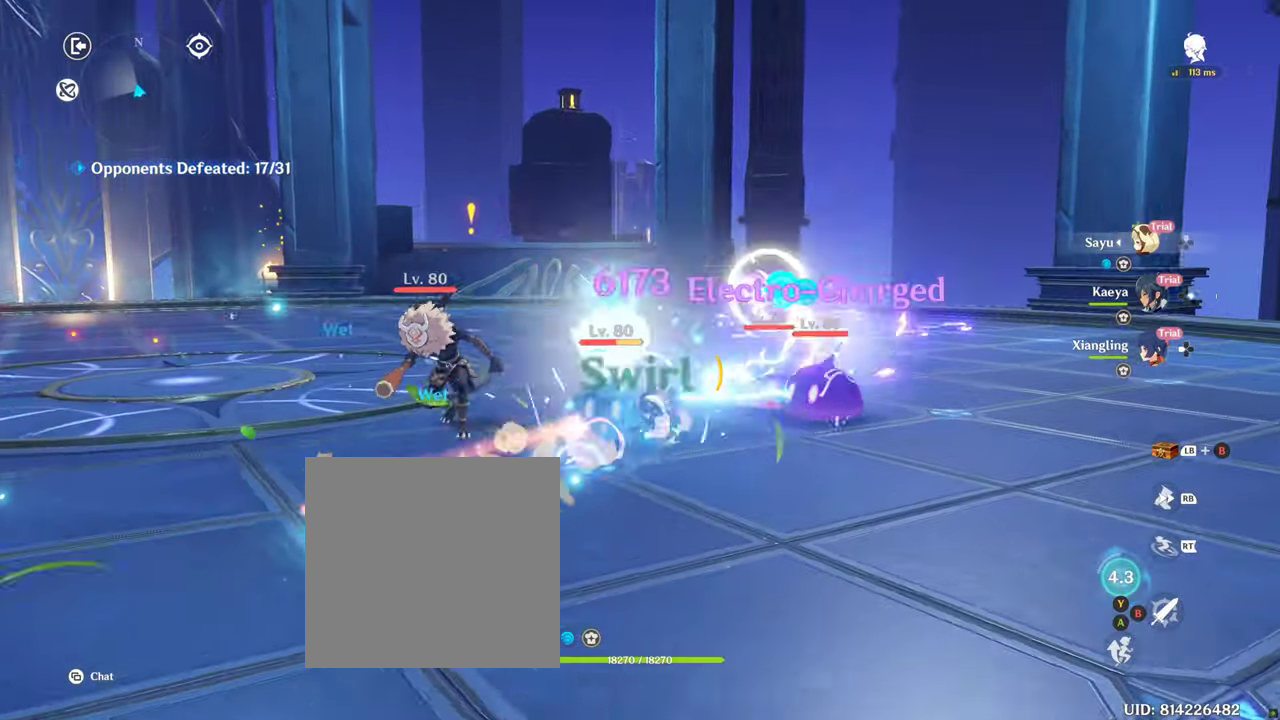
{"dt_ms": 500, "buttons": ["R2"], "left_stick": "up-left", "right_stick": "center", "events": [[100, "left_stick", "up"], [400, "left_stick", "up-left"]]}
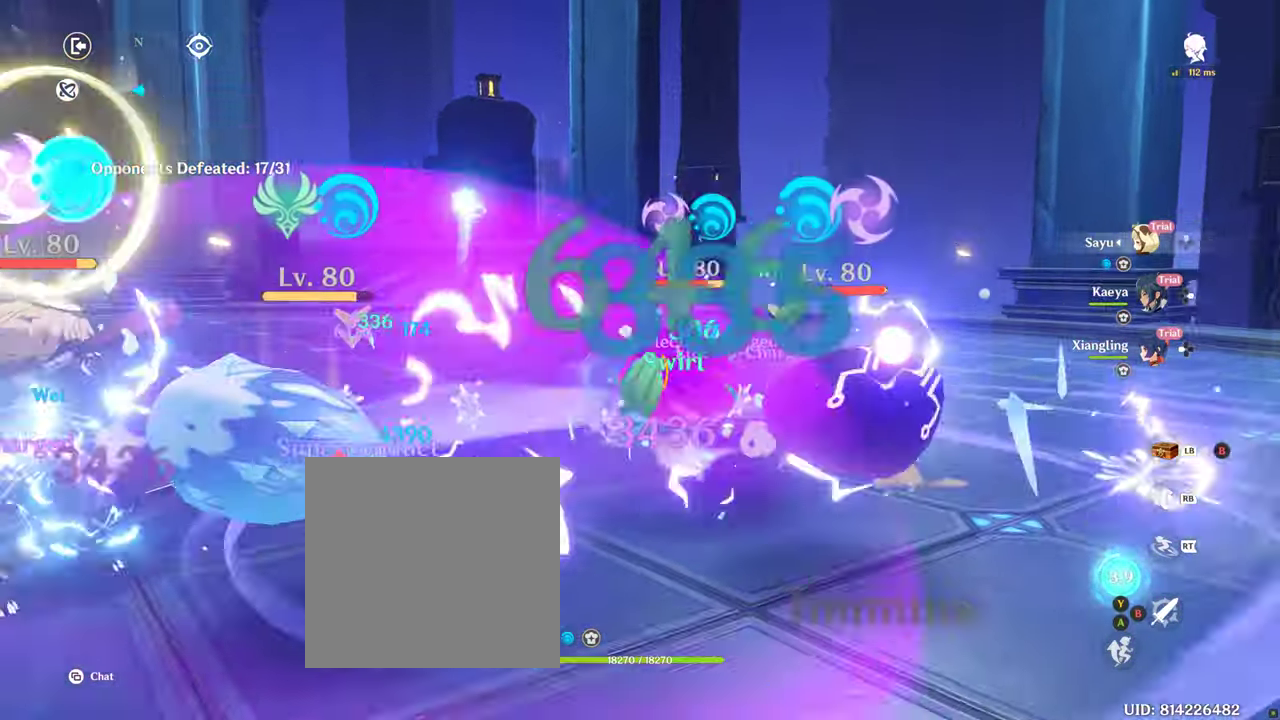
{"dt_ms": 500, "buttons": ["R2"], "left_stick": "down-right", "right_stick": "center", "events": [[167, "left_stick", "down-left"], [267, "left_stick", "down"], [500, "left_stick", "down-right"]]}
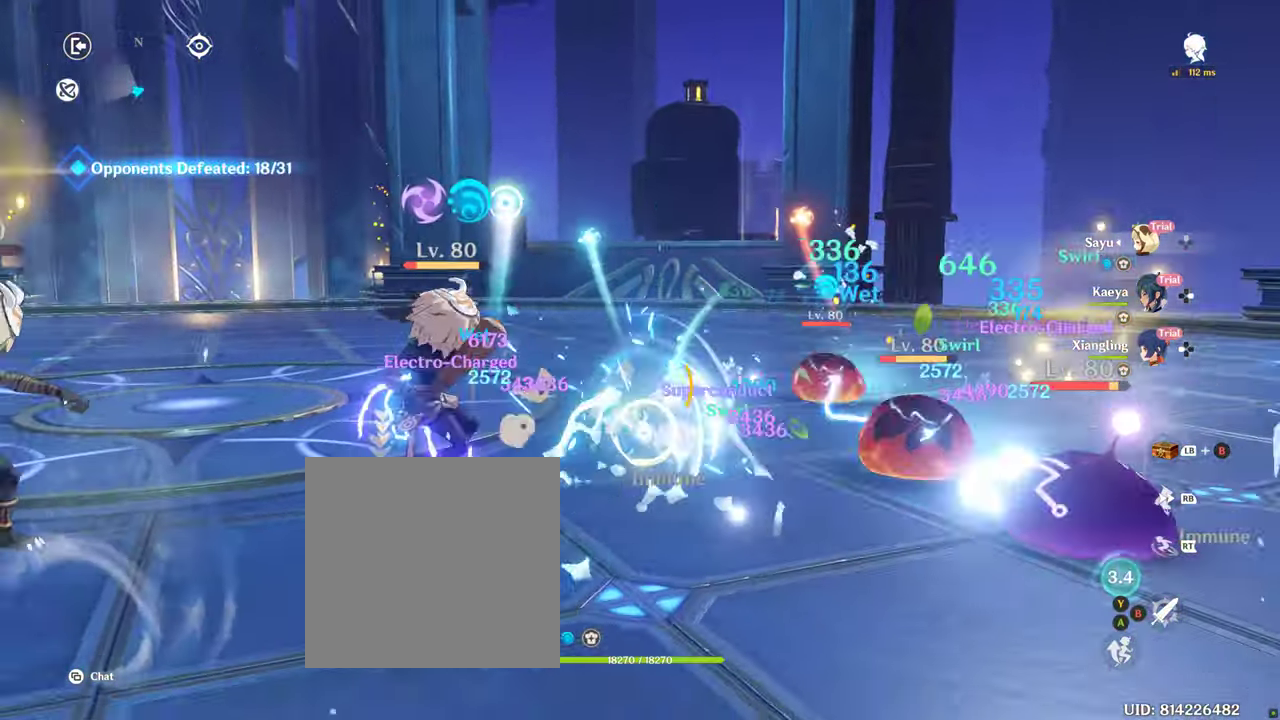
{"dt_ms": 500, "buttons": ["R2"], "left_stick": "up-left", "right_stick": "center", "events": [[167, "left_stick", "right"], [384, "left_stick", "up"], [484, "left_stick", "up-left"]]}
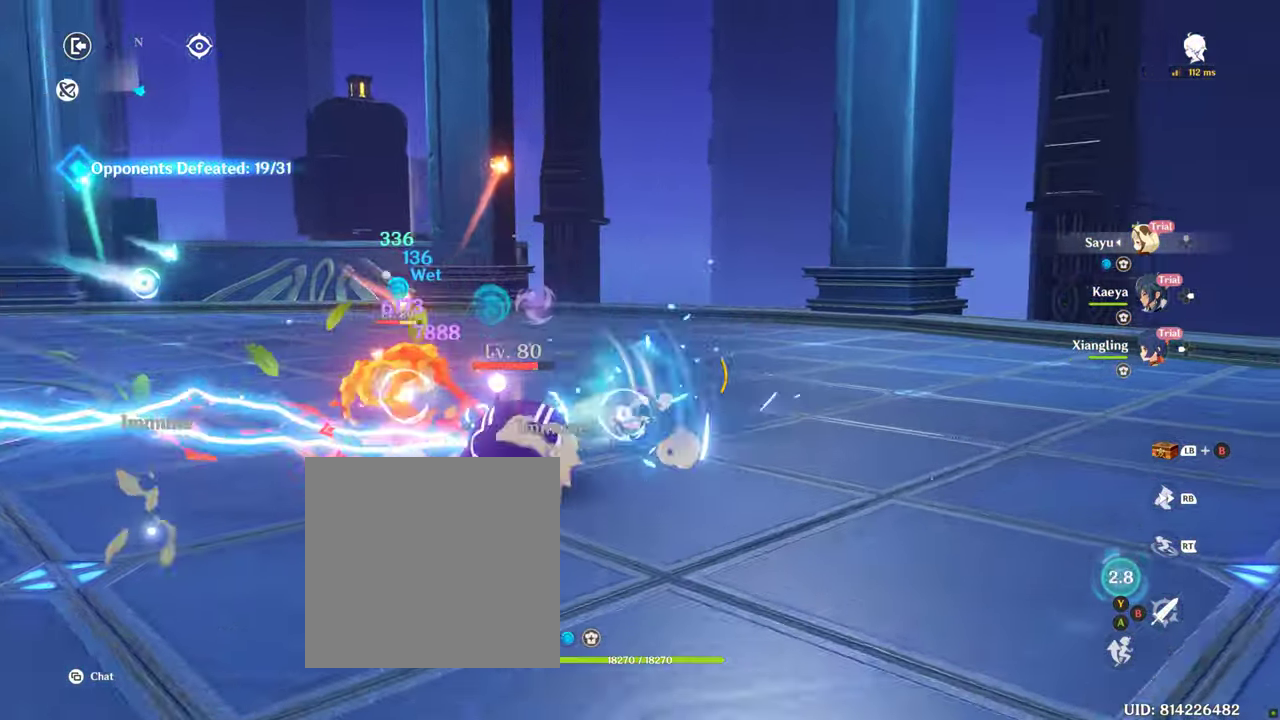
{"dt_ms": 500, "buttons": [], "left_stick": "down", "right_stick": "center", "events": [[217, "R2", "up"], [284, "left_stick", "down-left"], [317, "R2", "down"], [367, "left_stick", "down"], [450, "R2", "up"]]}
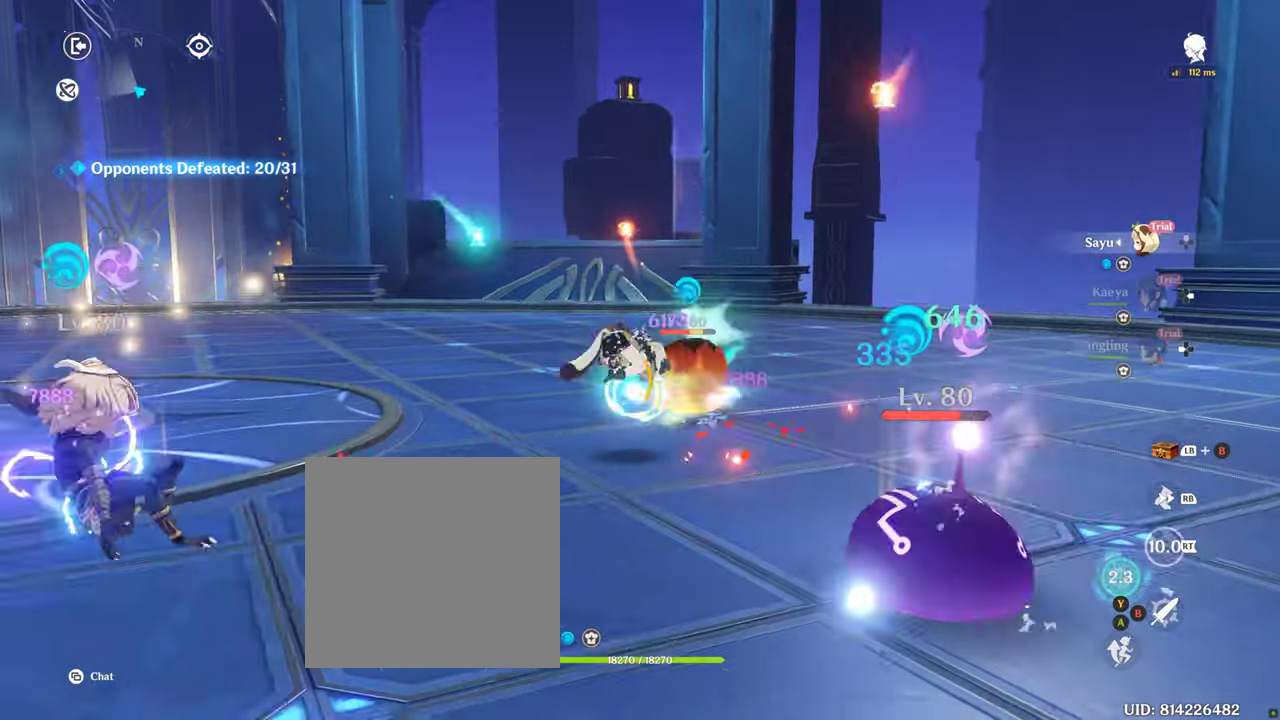
{"dt_ms": 500, "buttons": [], "left_stick": "down", "right_stick": "center", "events": [[34, "R2", "down"], [134, "R2", "up"], [217, "R2", "down"], [317, "R2", "up"], [384, "R2", "down"], [500, "R2", "up"]]}
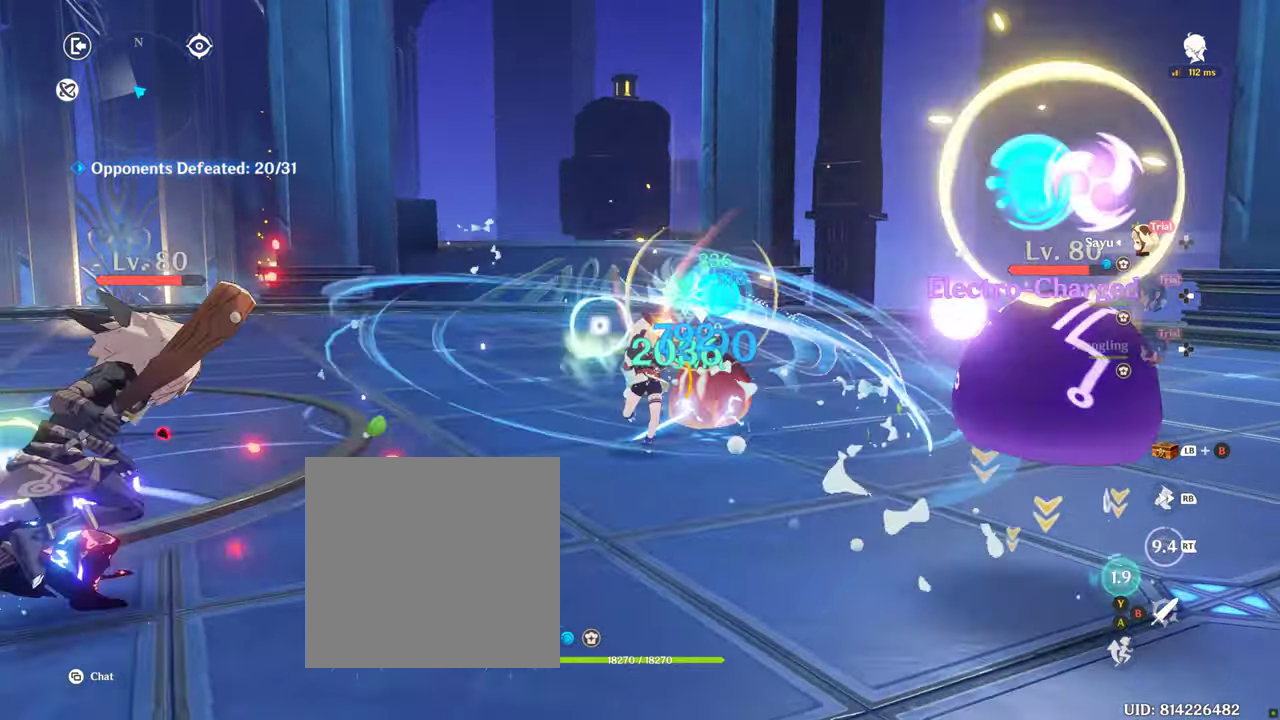
{"dt_ms": 500, "buttons": [], "left_stick": "down", "right_stick": "down-left", "events": [[384, "right_stick", "down-left"]]}
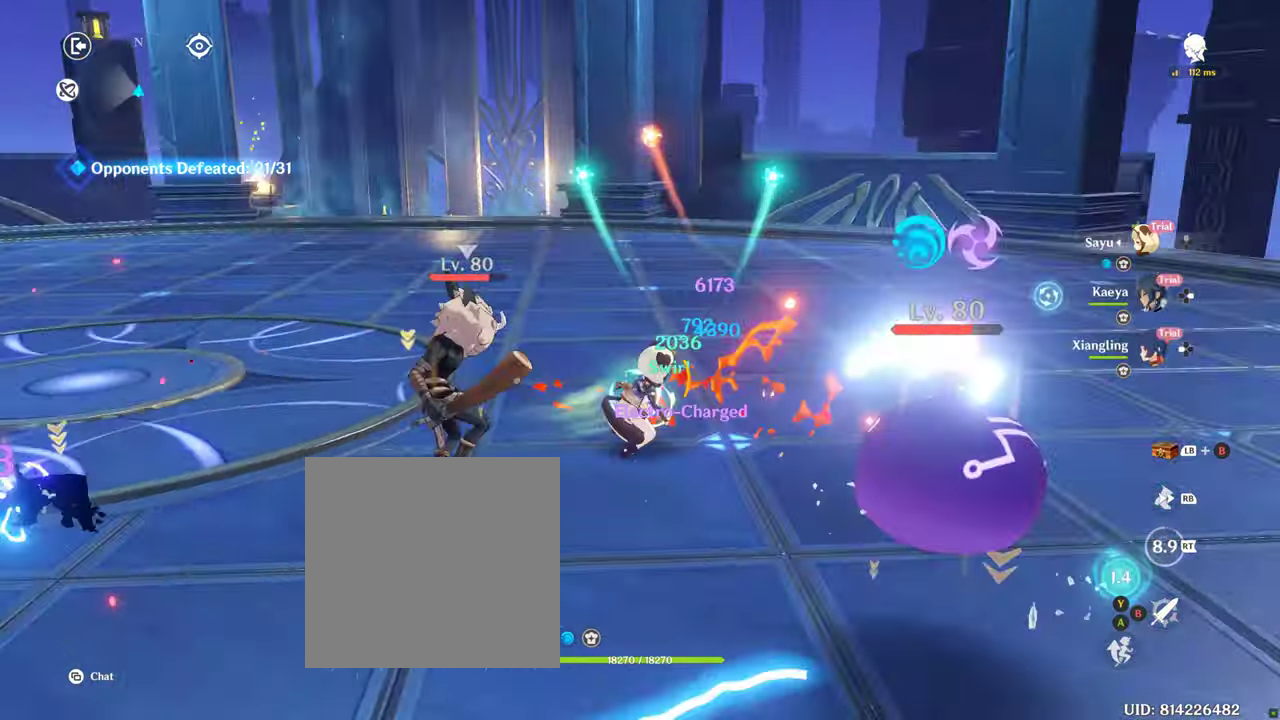
{"dt_ms": 500, "buttons": [], "left_stick": "right", "right_stick": "left", "events": [[34, "left_stick", "down-right"], [34, "right_stick", "center"], [350, "left_stick", "right"], [367, "right_stick", "left"]]}
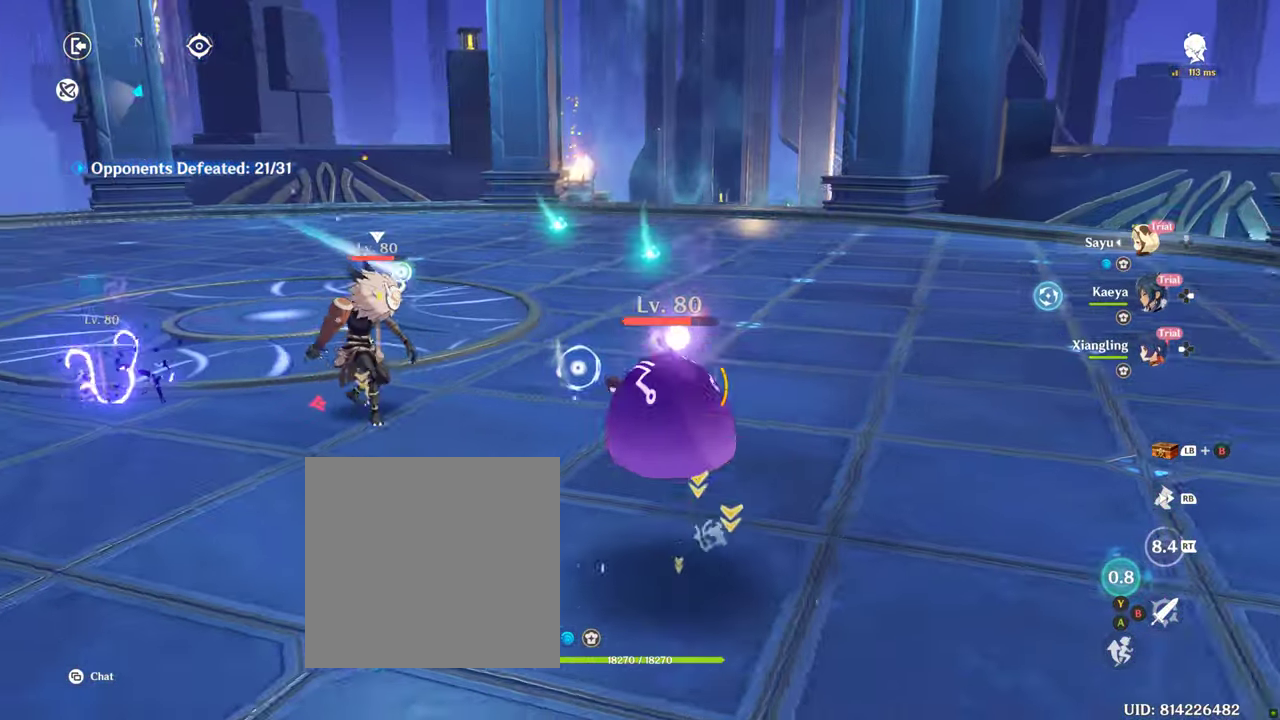
{"dt_ms": 500, "buttons": [], "left_stick": "up-right", "right_stick": "left", "events": [[300, "left_stick", "up"], [300, "right_stick", "center"], [466, "left_stick", "up-right"], [483, "right_stick", "left"]]}
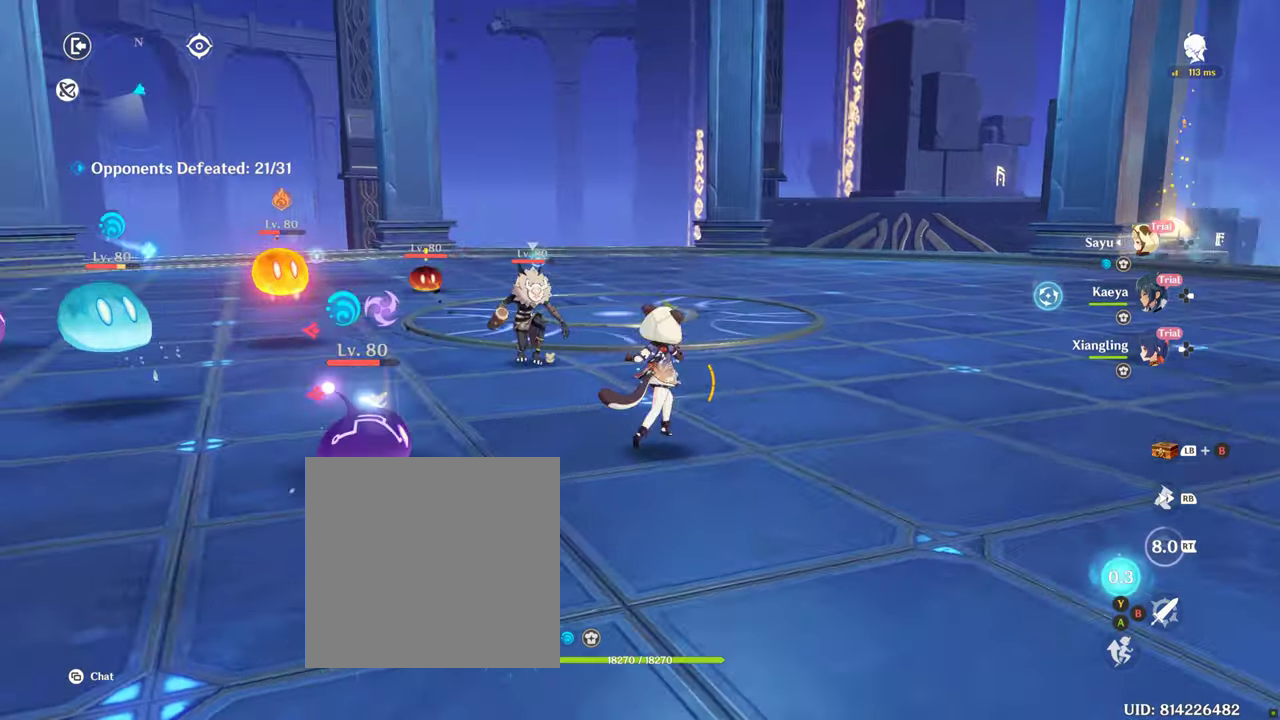
{"dt_ms": 500, "buttons": [], "left_stick": "up", "right_stick": "center", "events": [[300, "left_stick", "up"], [333, "right_stick", "center"]]}
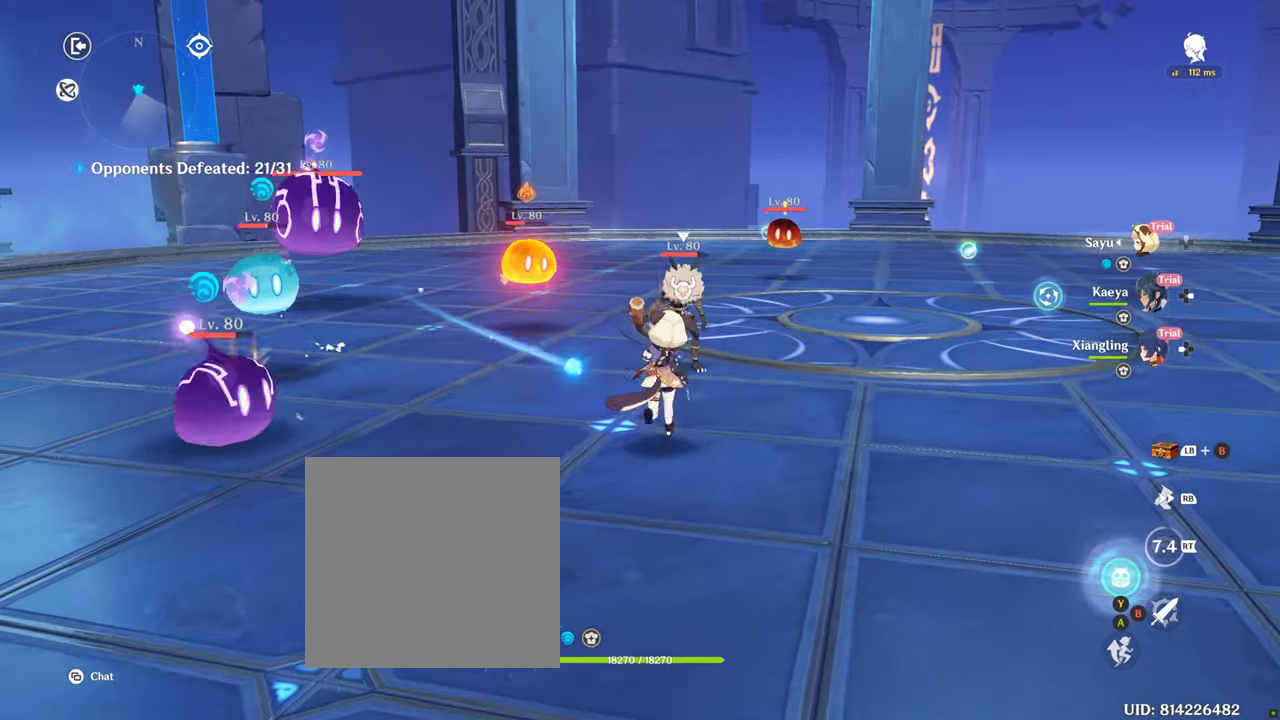
{"dt_ms": 500, "buttons": ["TRIANGLE"], "left_stick": "up", "right_stick": "center", "events": [[33, "TRIANGLE", "down"], [150, "TRIANGLE", "up"], [233, "TRIANGLE", "down"], [350, "TRIANGLE", "up"], [416, "TRIANGLE", "down"]]}
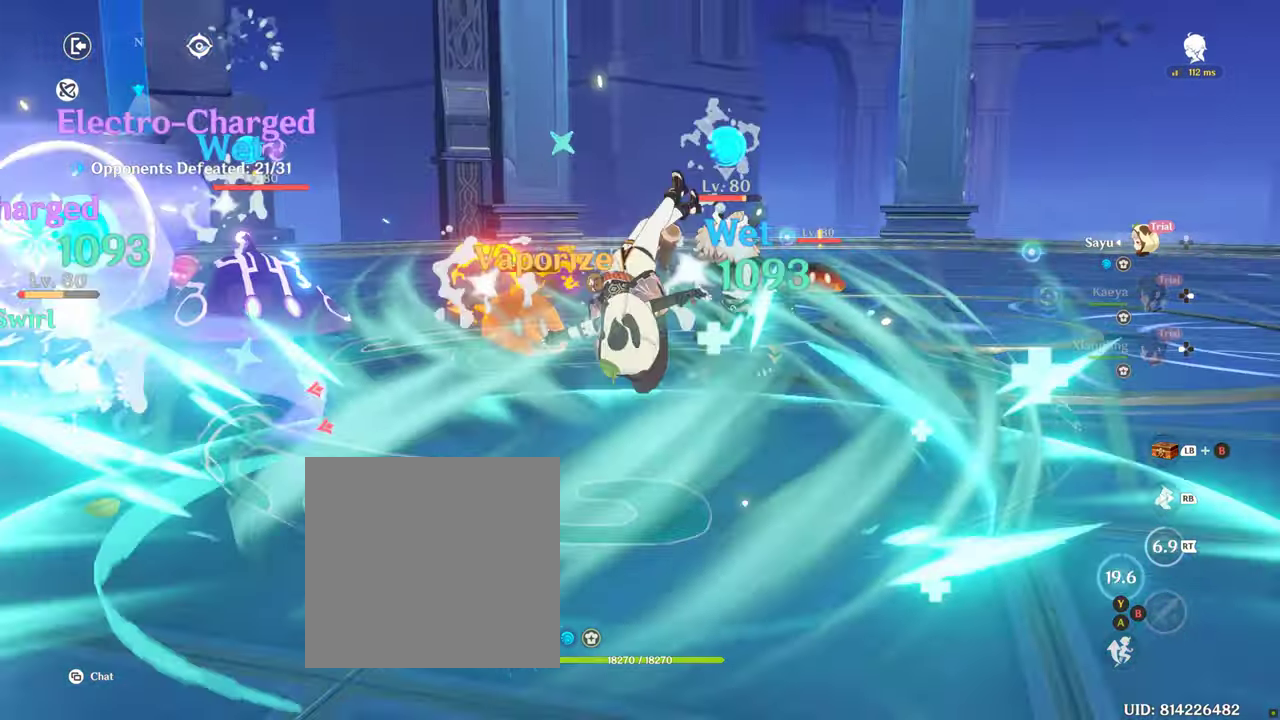
{"dt_ms": 500, "buttons": [], "left_stick": "center", "right_stick": "left", "events": [[50, "TRIANGLE", "up"], [383, "right_stick", "left"], [483, "left_stick", "center"]]}